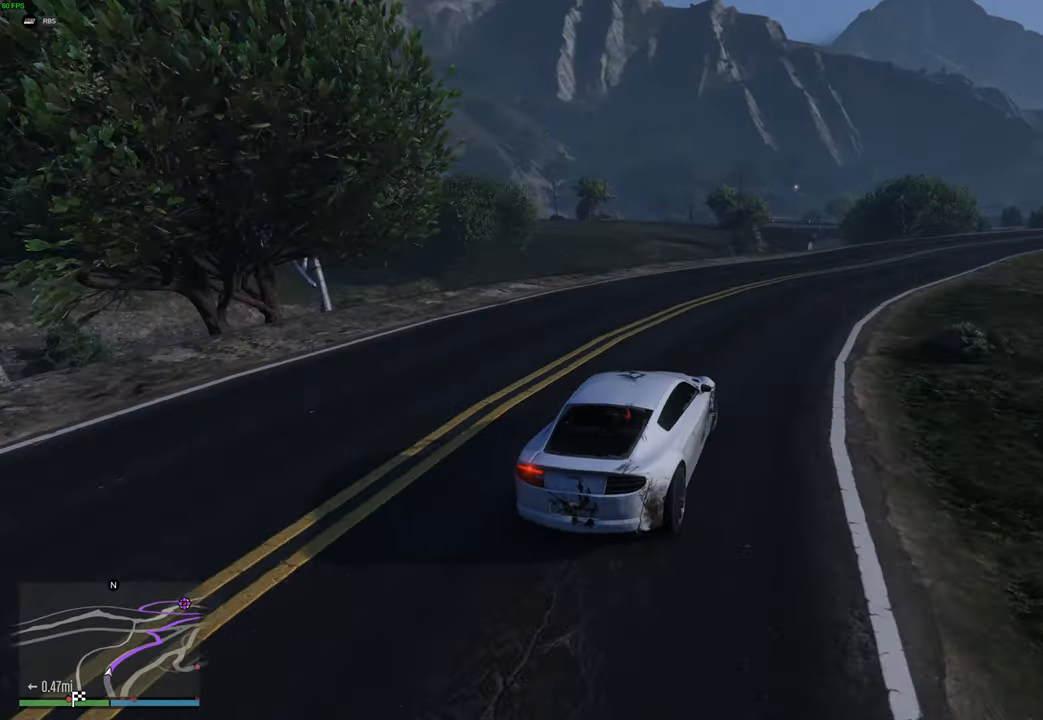
Gameplay with a controller (Xbox layout); each line is a JSON object with the inputs held at the frame after it. "events" lists button and stick changes between this image and that frame as [ms after this image, input, new state], when the widget could be followed in between.
{"buttons": ["R2"], "left_stick": "right", "right_stick": "down-right", "events": [[34, "left_stick", "center"], [100, "left_stick", "right"], [217, "left_stick", "center"], [300, "left_stick", "right"], [334, "R2", "down"], [434, "left_stick", "center"], [500, "left_stick", "right"]]}
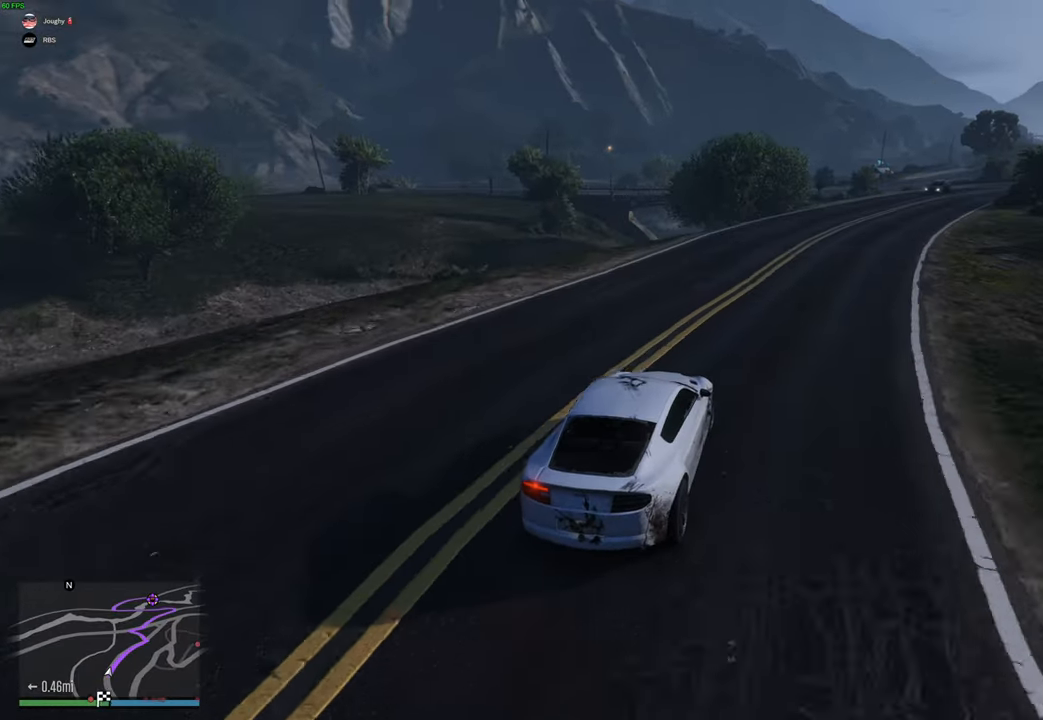
{"buttons": ["R2"], "left_stick": "right", "right_stick": "down", "events": [[34, "right_stick", "down"], [350, "left_stick", "center"], [434, "left_stick", "right"]]}
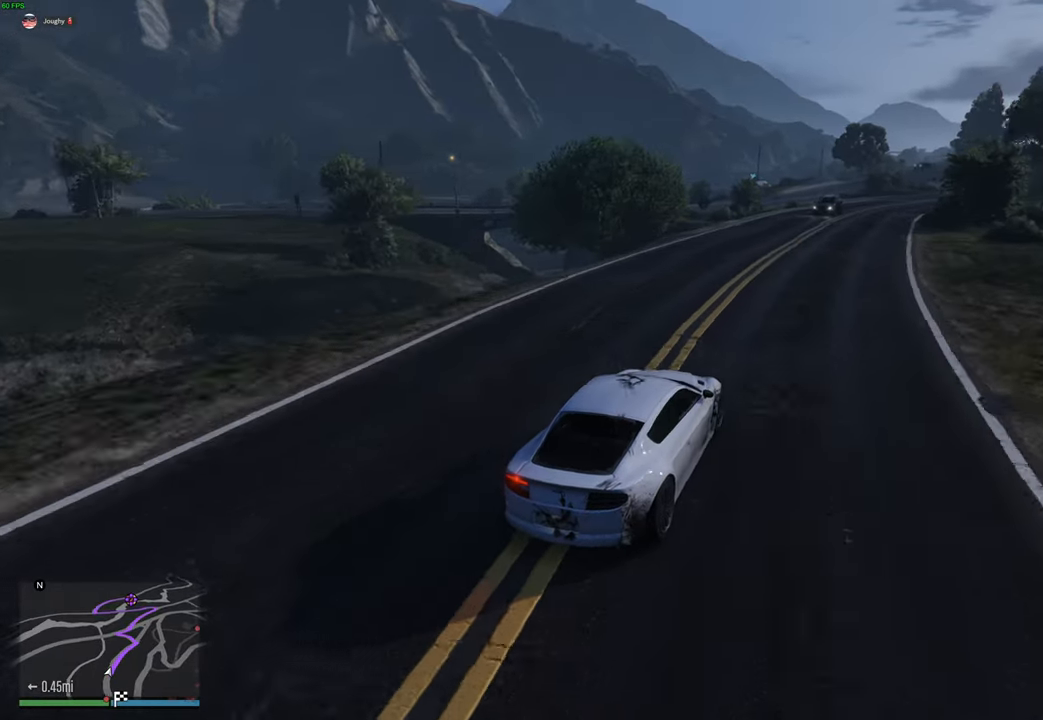
{"buttons": ["R2"], "left_stick": "center", "right_stick": "down-left", "events": [[17, "right_stick", "down-left"], [84, "left_stick", "center"]]}
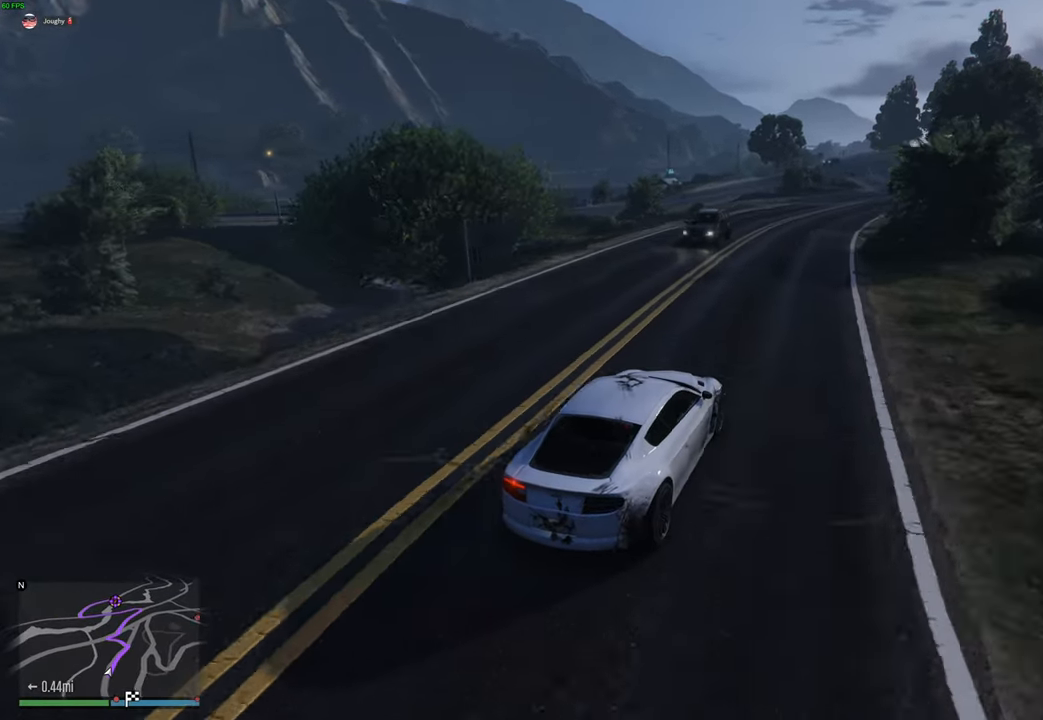
{"buttons": ["L2"], "left_stick": "center", "right_stick": "down-left", "events": [[350, "L2", "down"], [450, "R2", "up"]]}
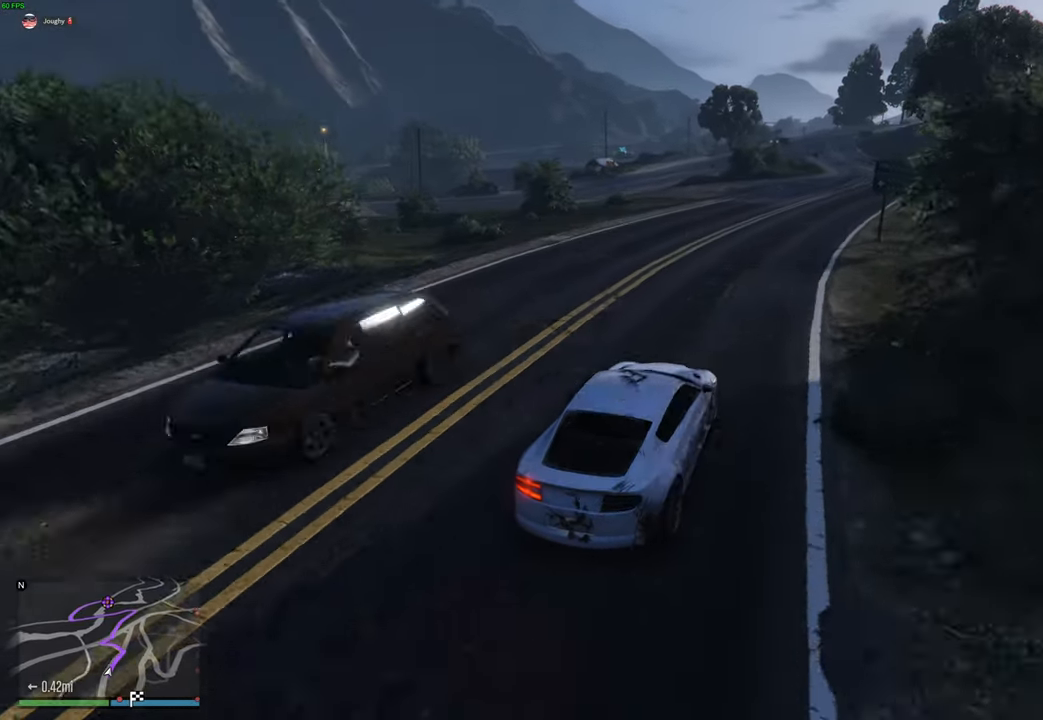
{"buttons": [], "left_stick": "left", "right_stick": "down-left", "events": [[50, "L2", "up"], [167, "L2", "down"], [284, "L2", "up"], [500, "left_stick", "left"]]}
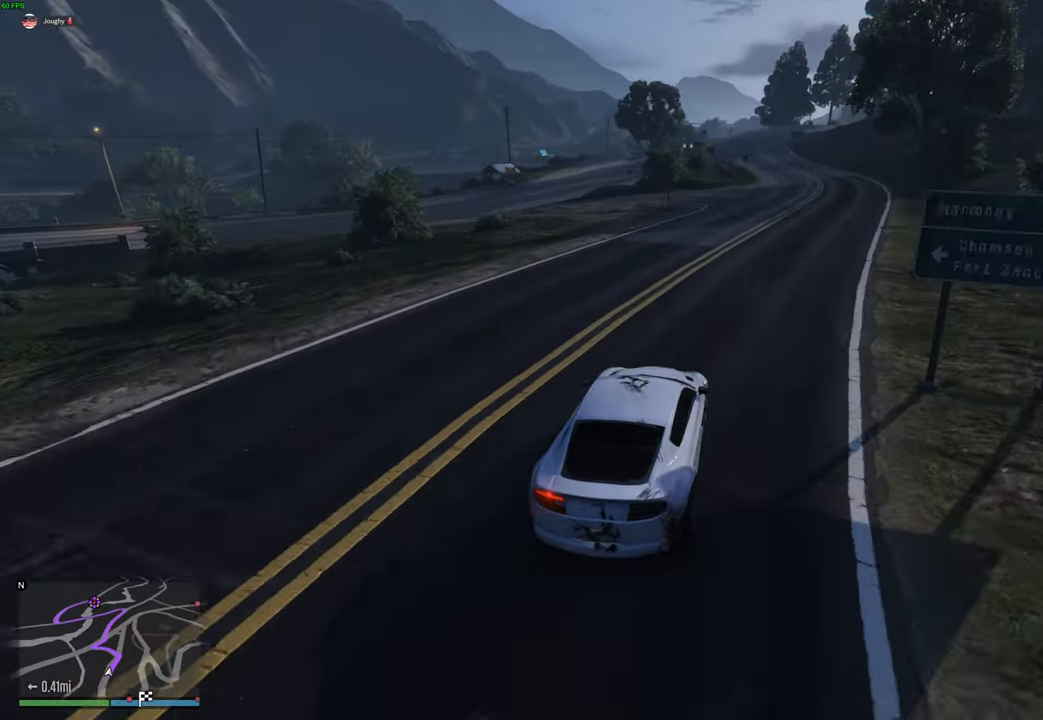
{"buttons": ["R2"], "left_stick": "left", "right_stick": "down-left", "events": [[100, "left_stick", "center"], [167, "left_stick", "right"], [217, "R2", "down"], [250, "left_stick", "center"], [317, "left_stick", "left"]]}
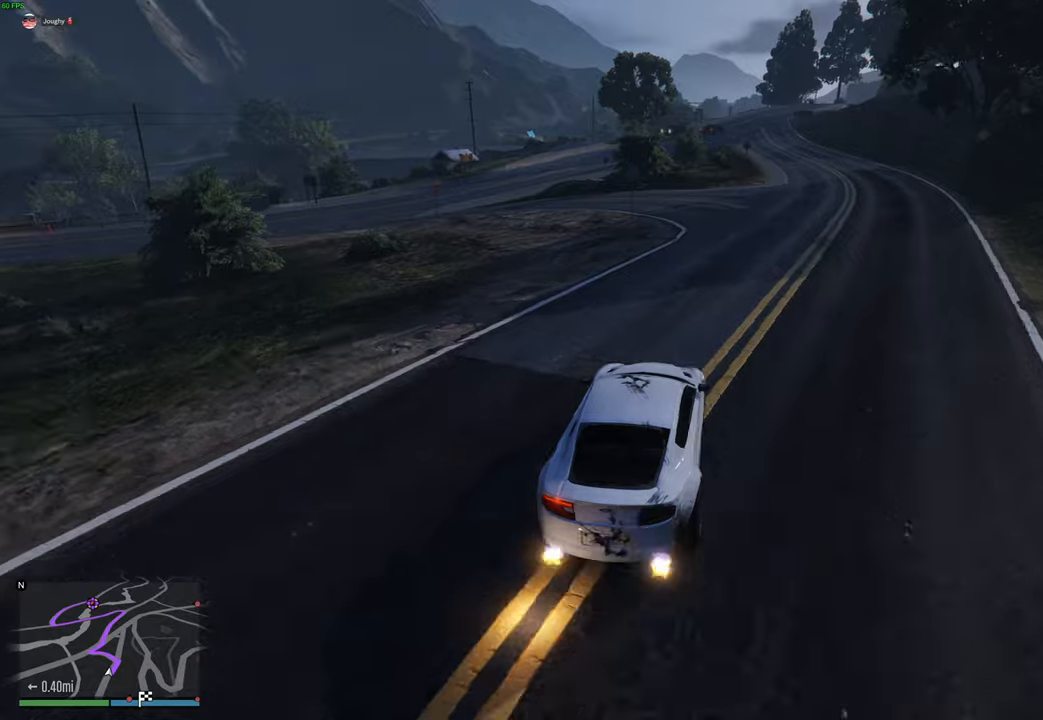
{"buttons": [], "left_stick": "down-left", "right_stick": "center", "events": [[34, "R2", "up"], [67, "left_stick", "center"], [134, "left_stick", "down-left"], [267, "right_stick", "down"], [500, "right_stick", "center"]]}
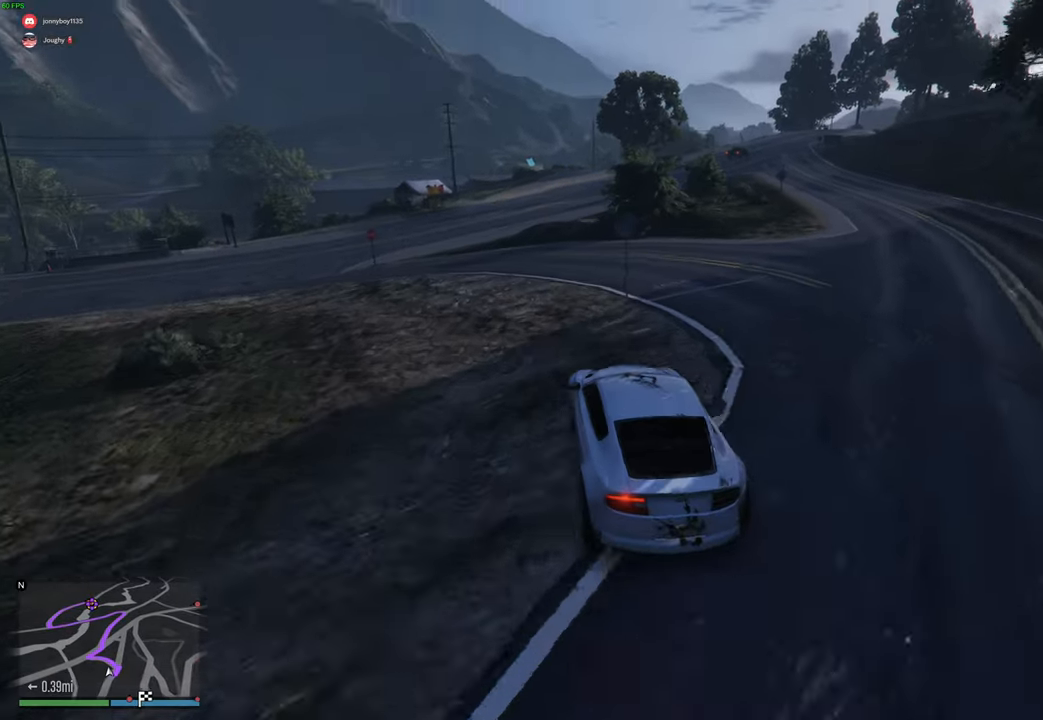
{"buttons": [], "left_stick": "down-left", "right_stick": "down-left", "events": [[250, "left_stick", "center"], [334, "right_stick", "down"], [384, "left_stick", "down-left"], [384, "right_stick", "down-left"]]}
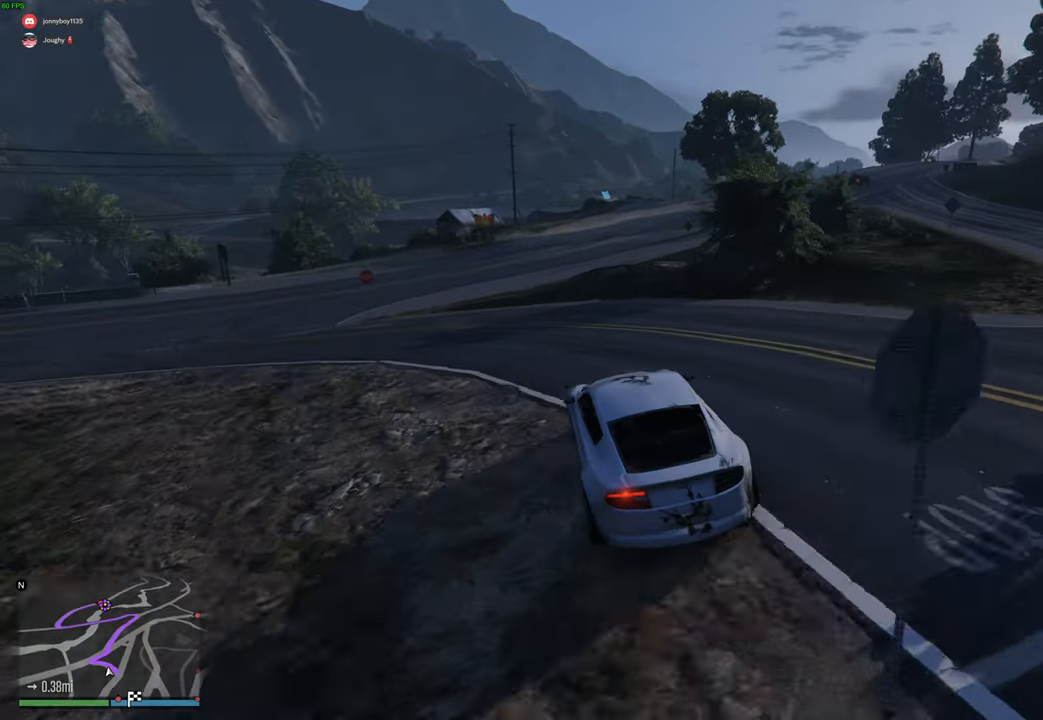
{"buttons": ["L2"], "left_stick": "down-left", "right_stick": "down-left", "events": [[34, "left_stick", "center"], [184, "right_stick", "down"], [367, "L2", "down"], [400, "right_stick", "down-left"], [417, "left_stick", "down-left"]]}
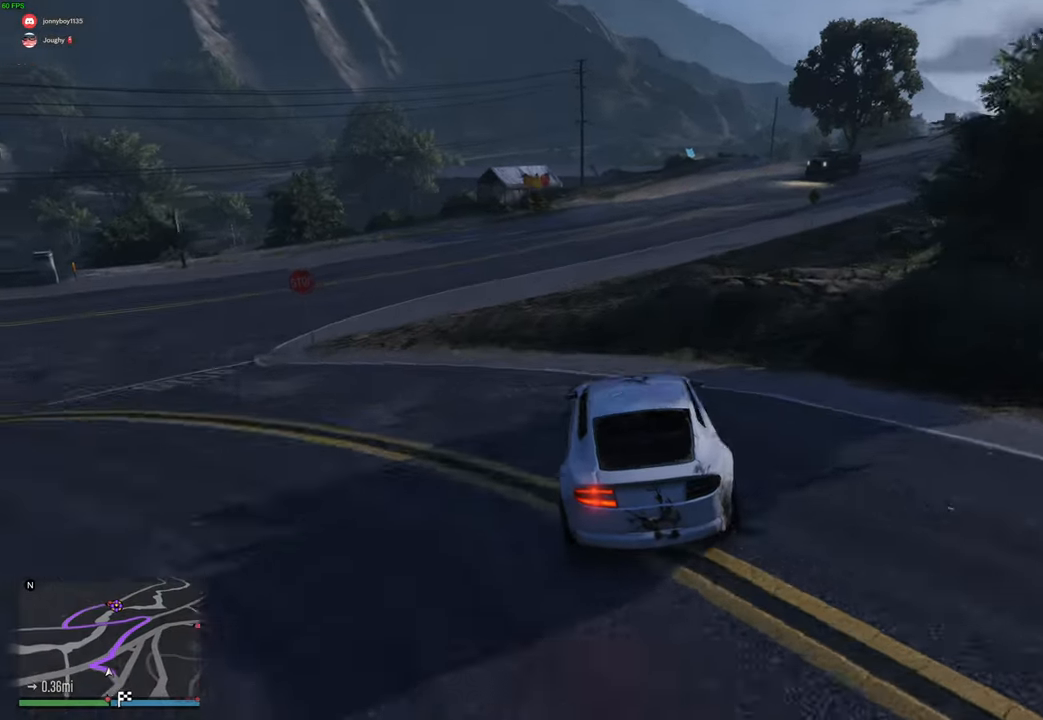
{"buttons": [], "left_stick": "center", "right_stick": "down-right", "events": [[50, "left_stick", "center"], [84, "L2", "up"], [100, "left_stick", "right"], [234, "left_stick", "center"], [250, "R2", "down"], [334, "left_stick", "right"], [367, "right_stick", "center"], [434, "left_stick", "center"], [484, "right_stick", "down-right"], [500, "R2", "up"]]}
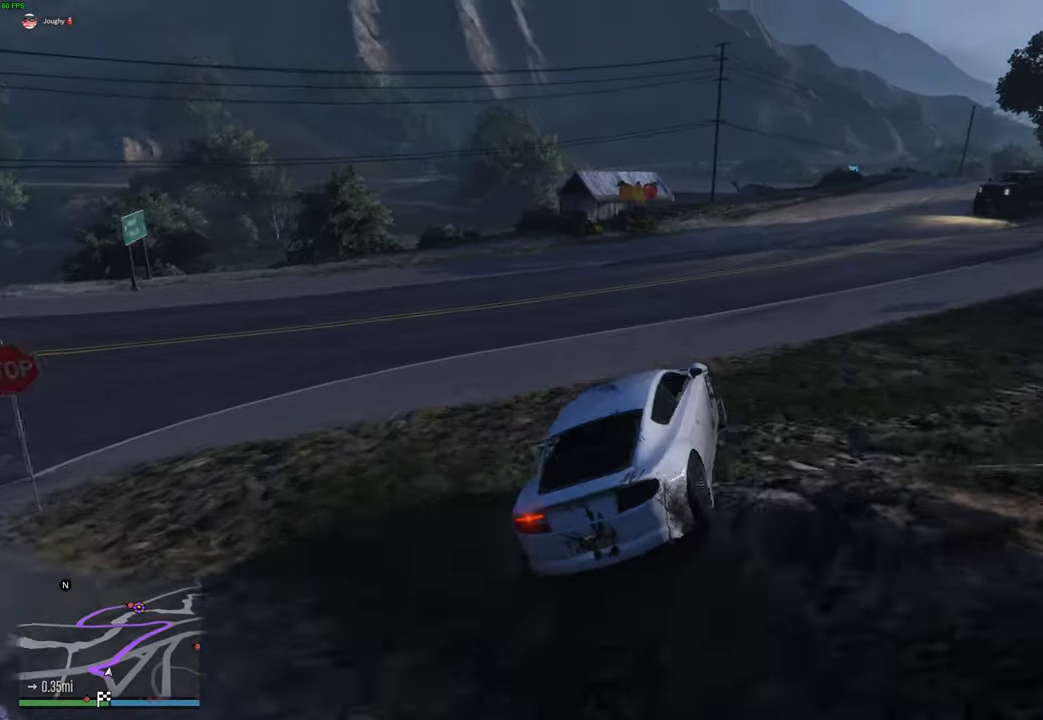
{"buttons": ["R2"], "left_stick": "center", "right_stick": "down-right", "events": [[67, "left_stick", "right"], [234, "left_stick", "center"], [267, "R2", "down"], [300, "left_stick", "left"], [417, "left_stick", "center"]]}
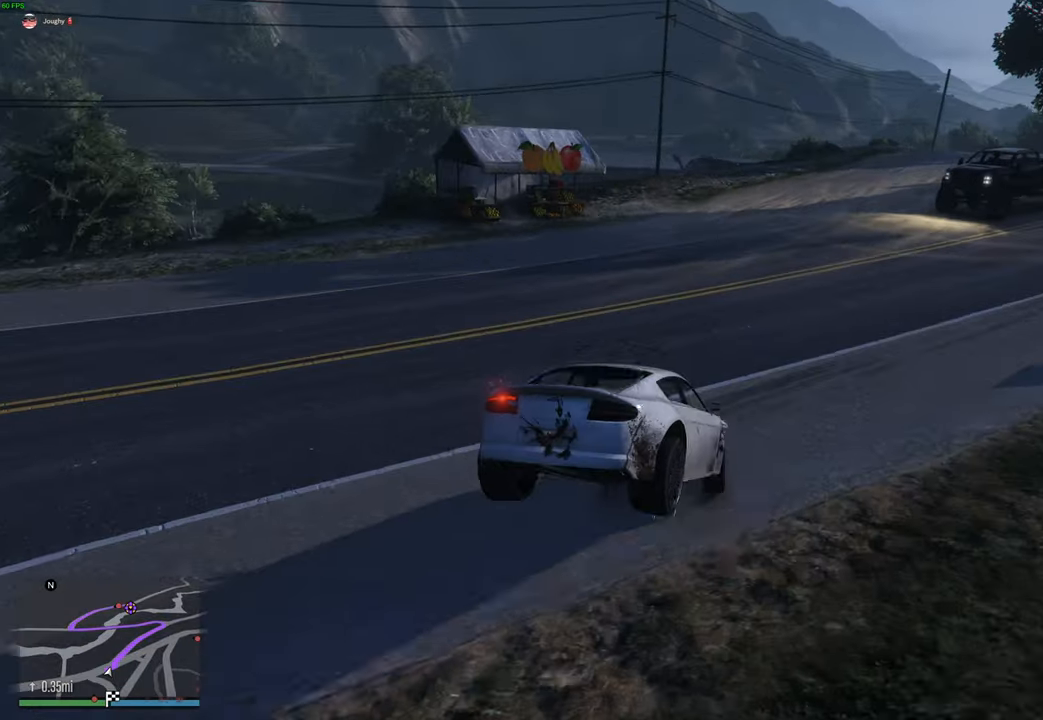
{"buttons": ["R2"], "left_stick": "center", "right_stick": "down-right", "events": [[217, "R2", "up"], [217, "left_stick", "left"], [300, "R2", "down"], [350, "left_stick", "down"], [400, "left_stick", "right"], [484, "left_stick", "center"]]}
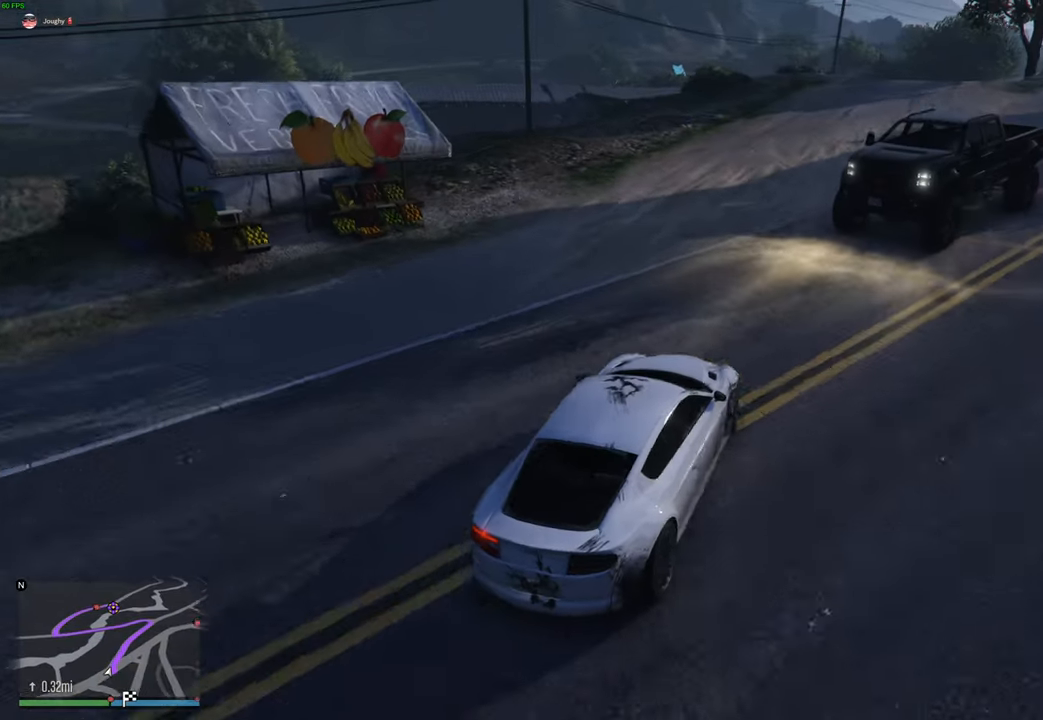
{"buttons": ["R2"], "left_stick": "center", "right_stick": "down-right", "events": [[17, "left_stick", "left"], [117, "left_stick", "center"], [300, "left_stick", "right"], [434, "left_stick", "center"]]}
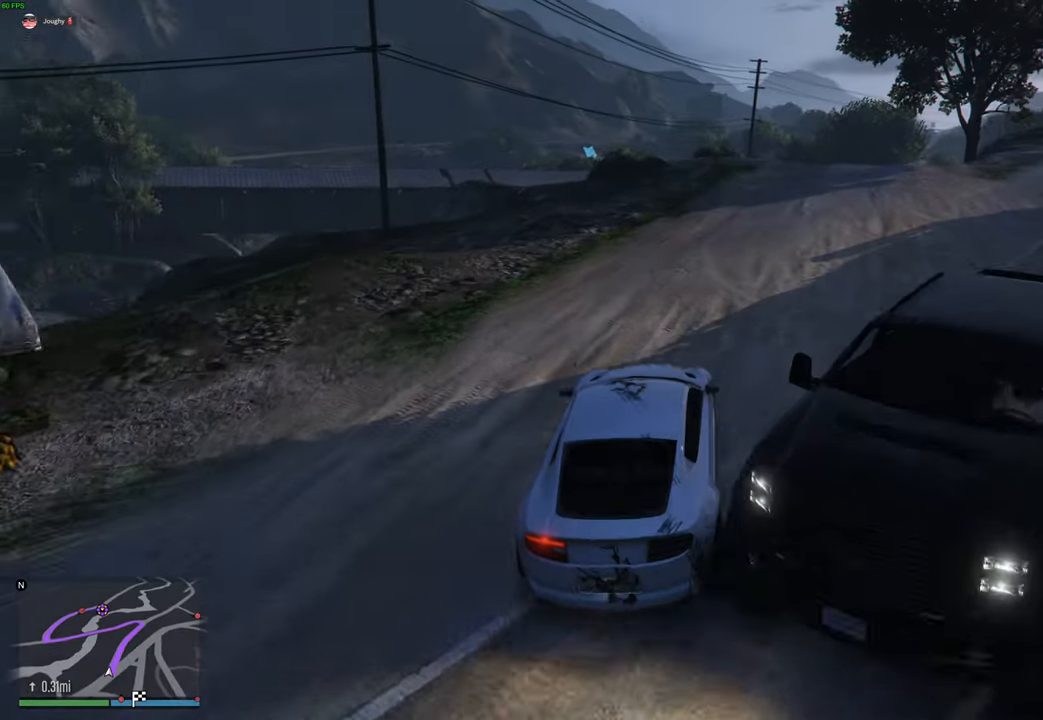
{"buttons": ["R2"], "left_stick": "center", "right_stick": "down", "events": [[17, "left_stick", "right"], [167, "left_stick", "center"], [267, "left_stick", "right"], [367, "left_stick", "center"], [367, "right_stick", "down"]]}
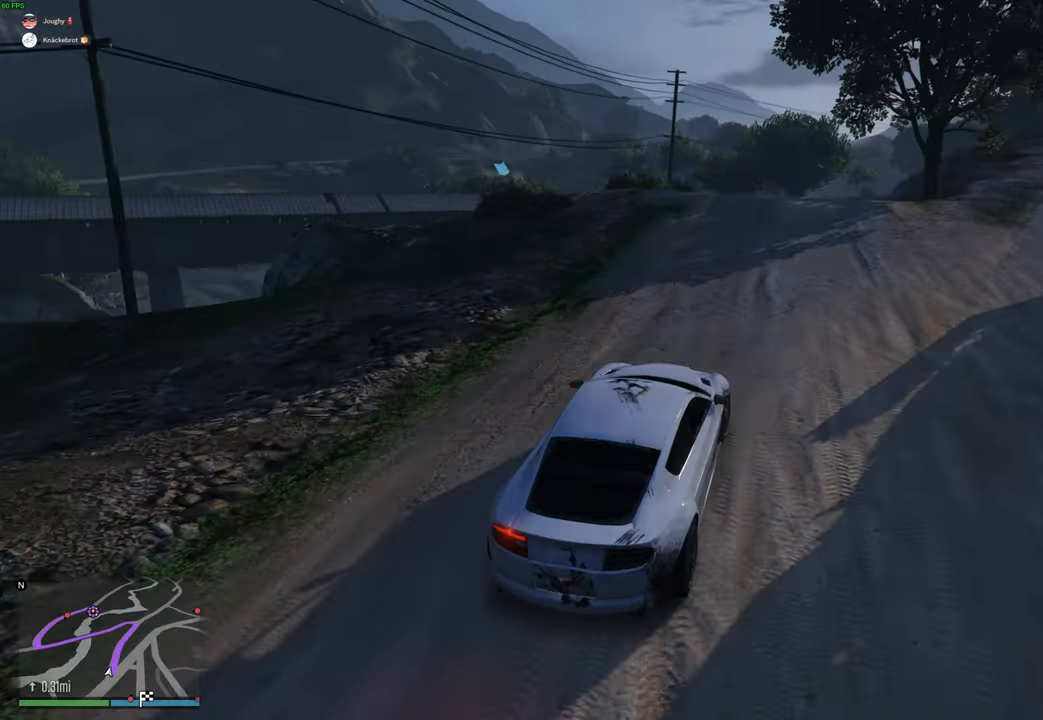
{"buttons": ["R2"], "left_stick": "center", "right_stick": "down", "events": [[267, "left_stick", "right"], [384, "left_stick", "center"]]}
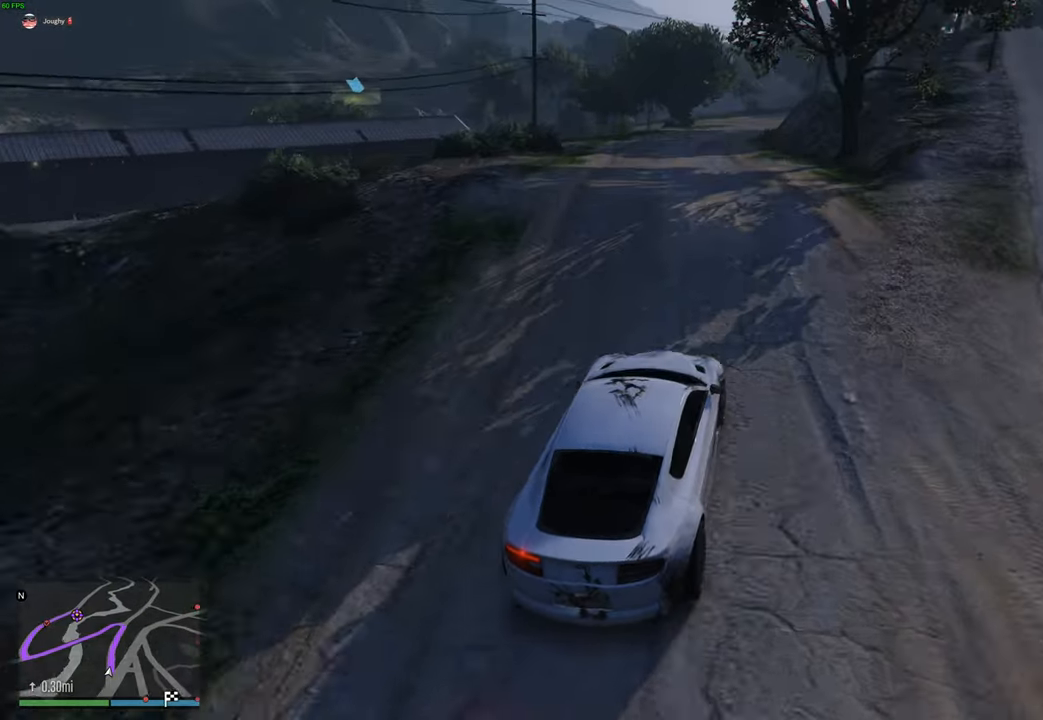
{"buttons": ["R2"], "left_stick": "center", "right_stick": "down", "events": [[67, "left_stick", "left"], [184, "left_stick", "center"], [317, "left_stick", "left"], [434, "left_stick", "center"]]}
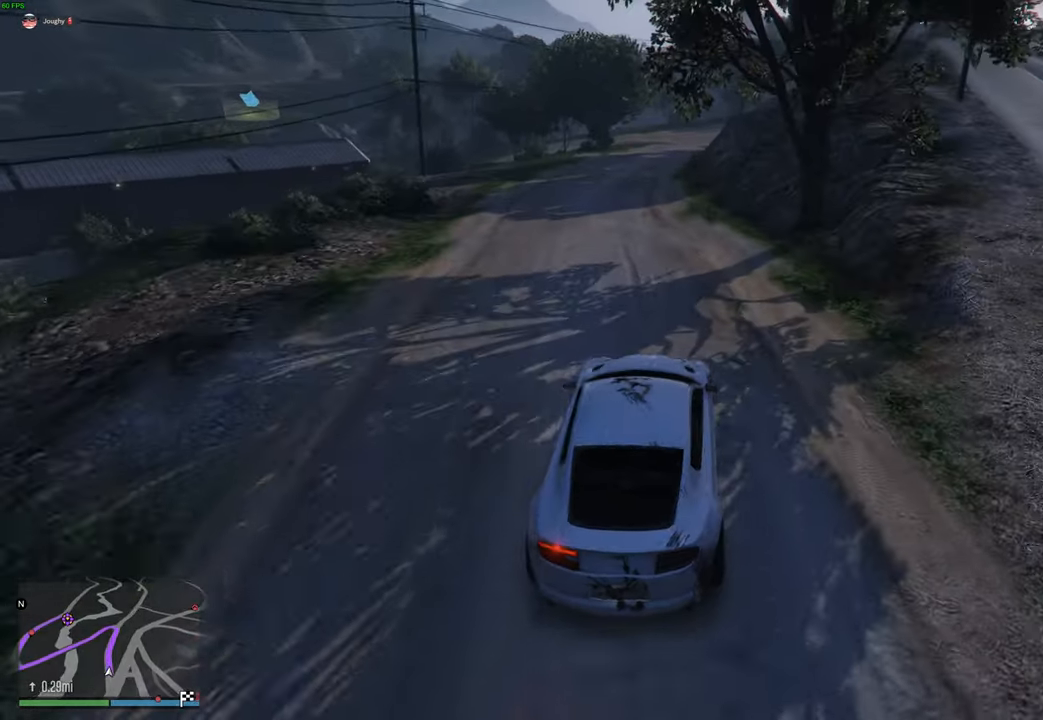
{"buttons": ["R2"], "left_stick": "center", "right_stick": "down", "events": [[134, "left_stick", "left"], [234, "left_stick", "center"], [384, "left_stick", "up-left"], [467, "left_stick", "center"]]}
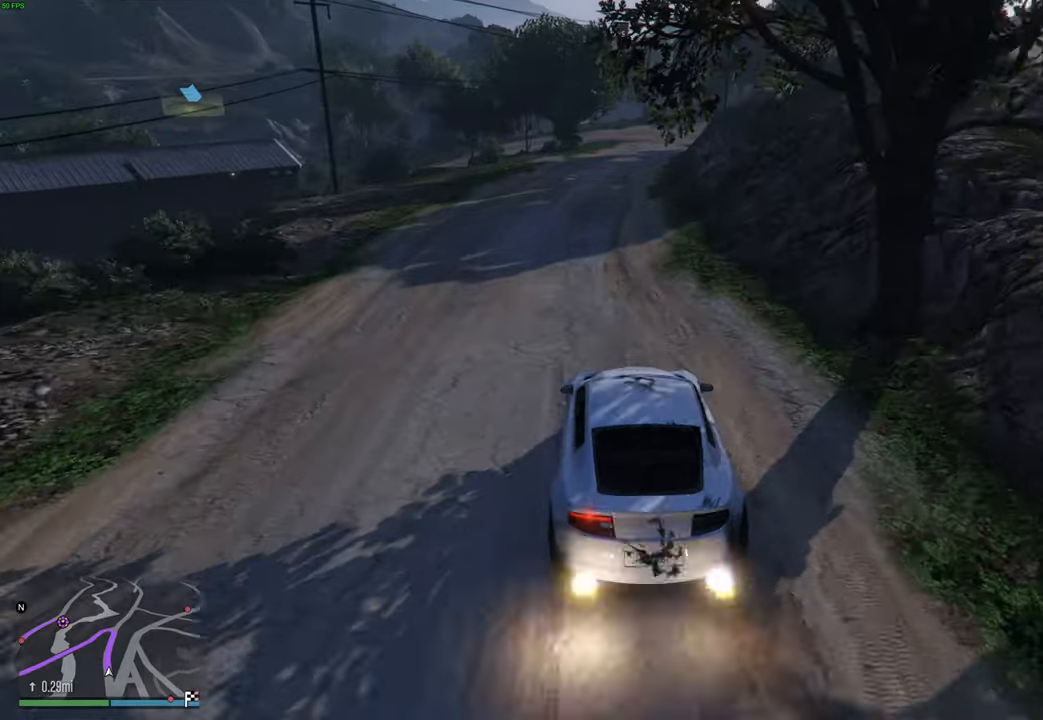
{"buttons": ["R2"], "left_stick": "center", "right_stick": "down", "events": [[284, "left_stick", "right"], [367, "left_stick", "center"]]}
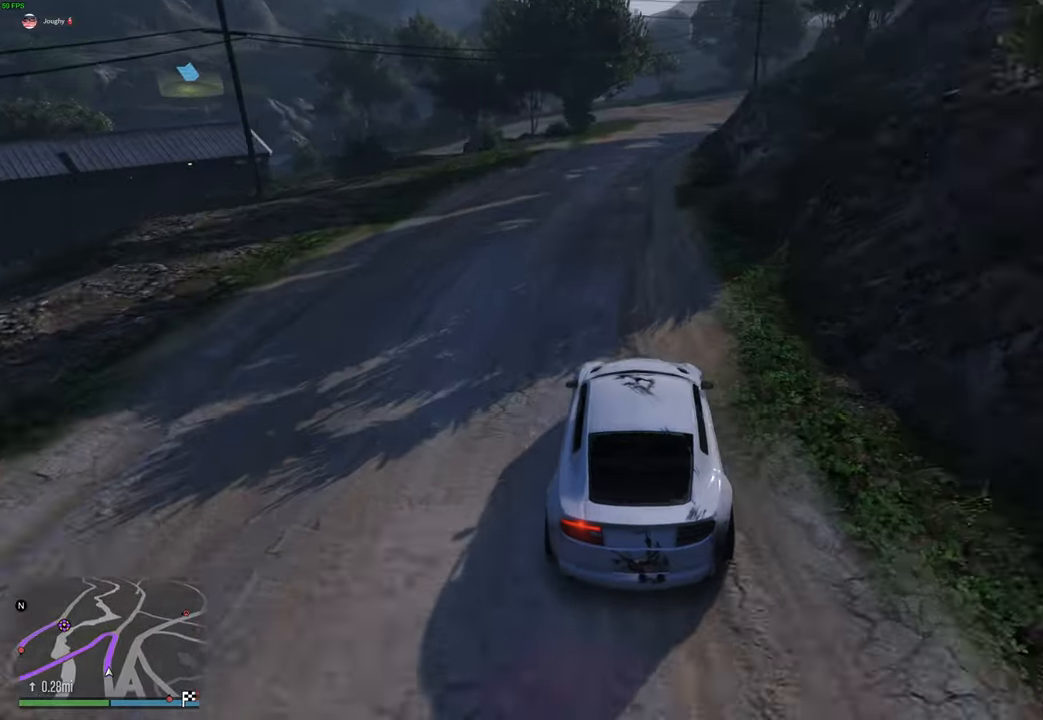
{"buttons": ["R2"], "left_stick": "center", "right_stick": "down", "events": []}
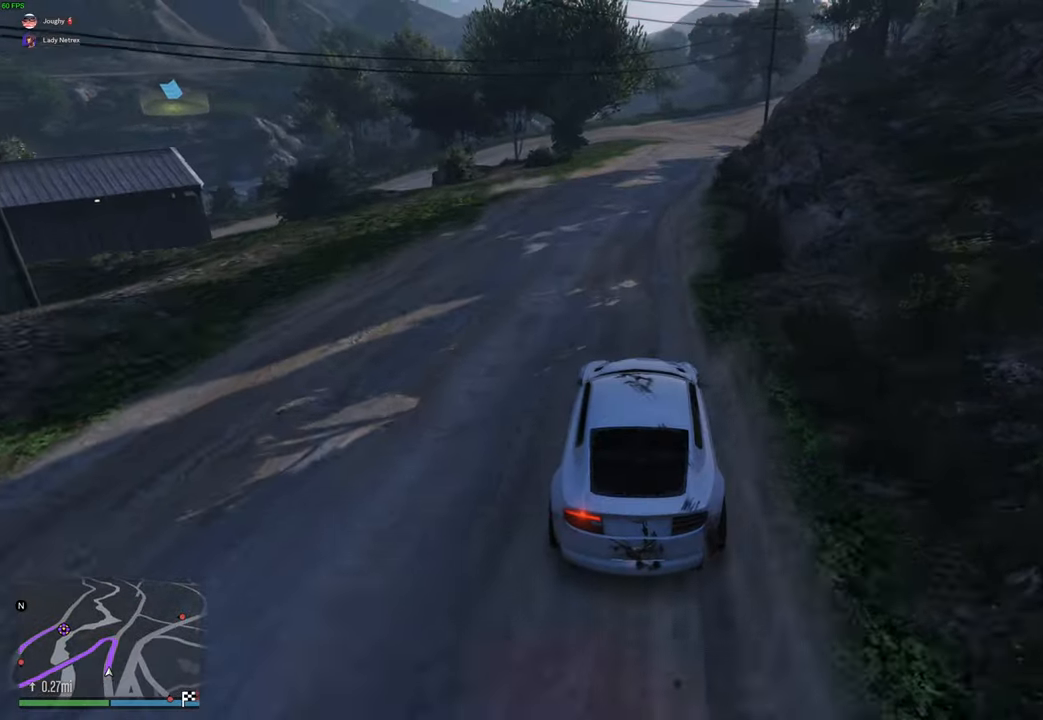
{"buttons": ["R2"], "left_stick": "center", "right_stick": "down", "events": [[34, "left_stick", "right"], [134, "left_stick", "center"]]}
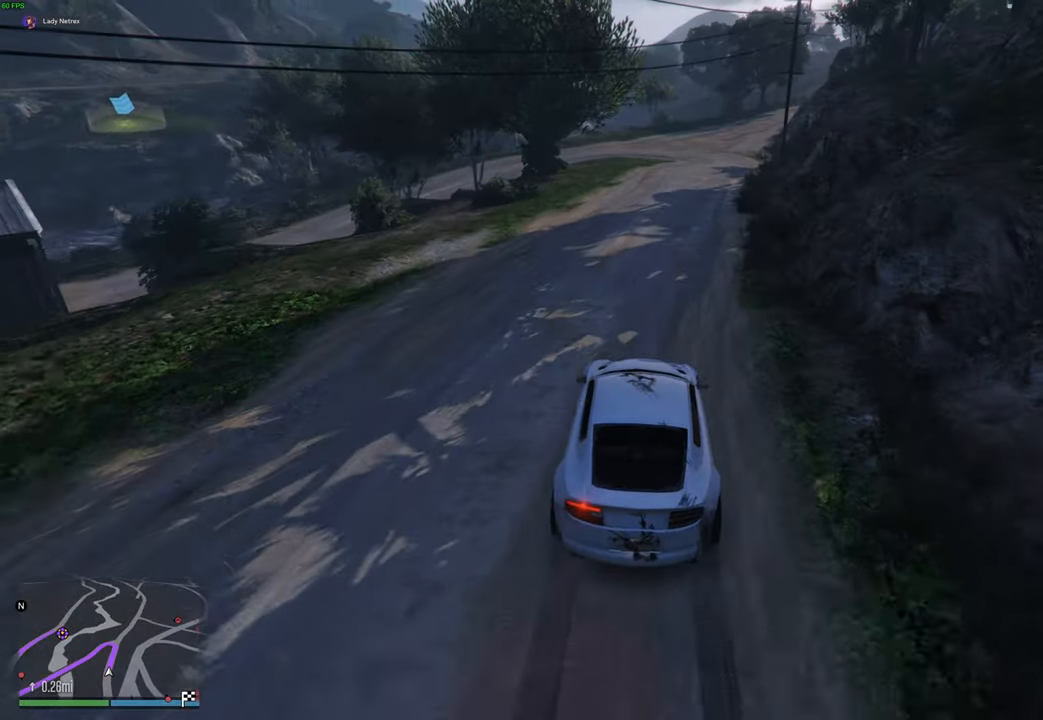
{"buttons": [], "left_stick": "center", "right_stick": "down", "events": [[17, "left_stick", "right"], [134, "left_stick", "center"], [184, "L2", "down"], [184, "R2", "up"], [334, "L2", "up"]]}
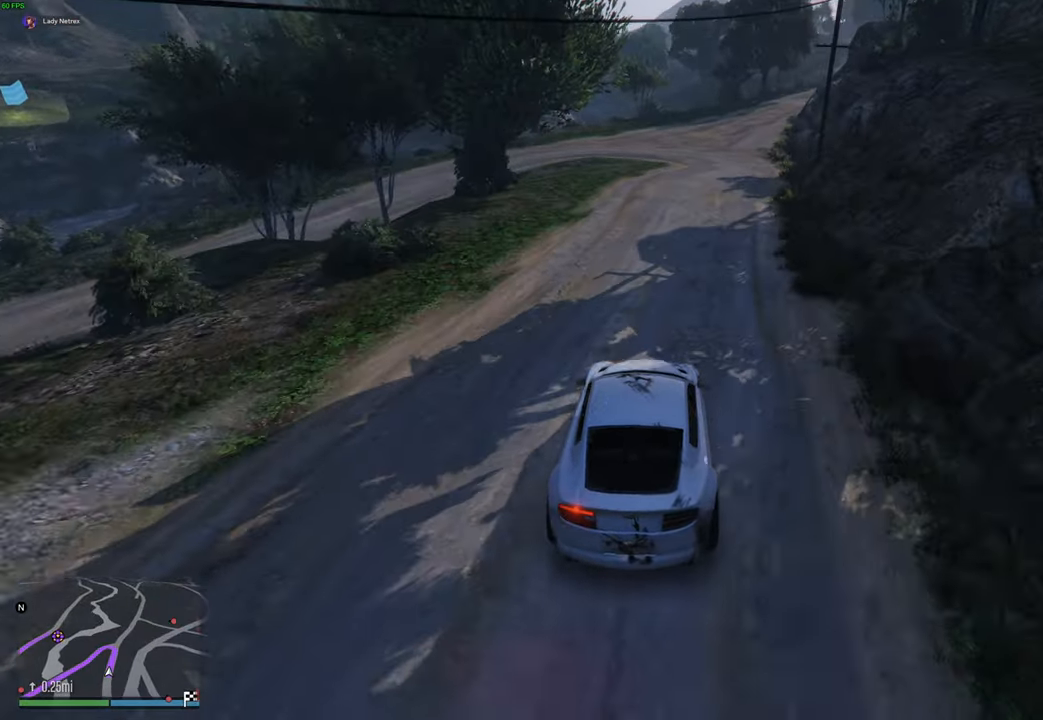
{"buttons": ["L2"], "left_stick": "center", "right_stick": "center", "events": [[250, "L2", "down"], [334, "left_stick", "up-left"], [434, "right_stick", "center"], [500, "left_stick", "center"]]}
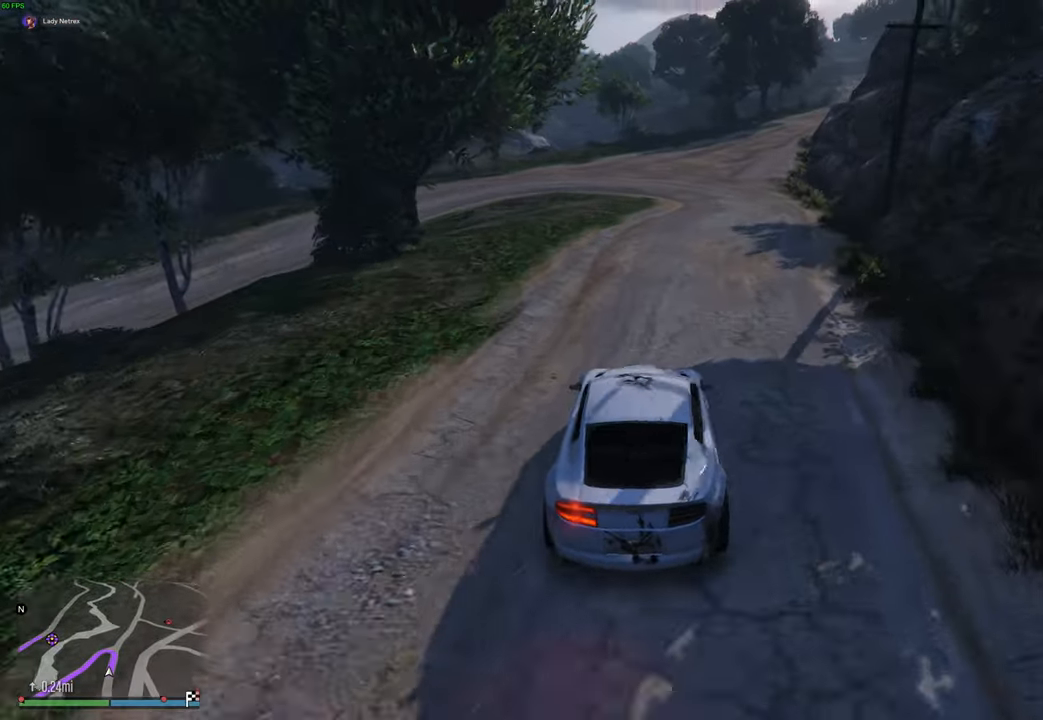
{"buttons": ["R2"], "left_stick": "center", "right_stick": "center", "events": [[84, "L2", "up"], [117, "left_stick", "left"], [134, "L2", "down"], [250, "left_stick", "center"], [267, "L2", "up"], [334, "R2", "down"]]}
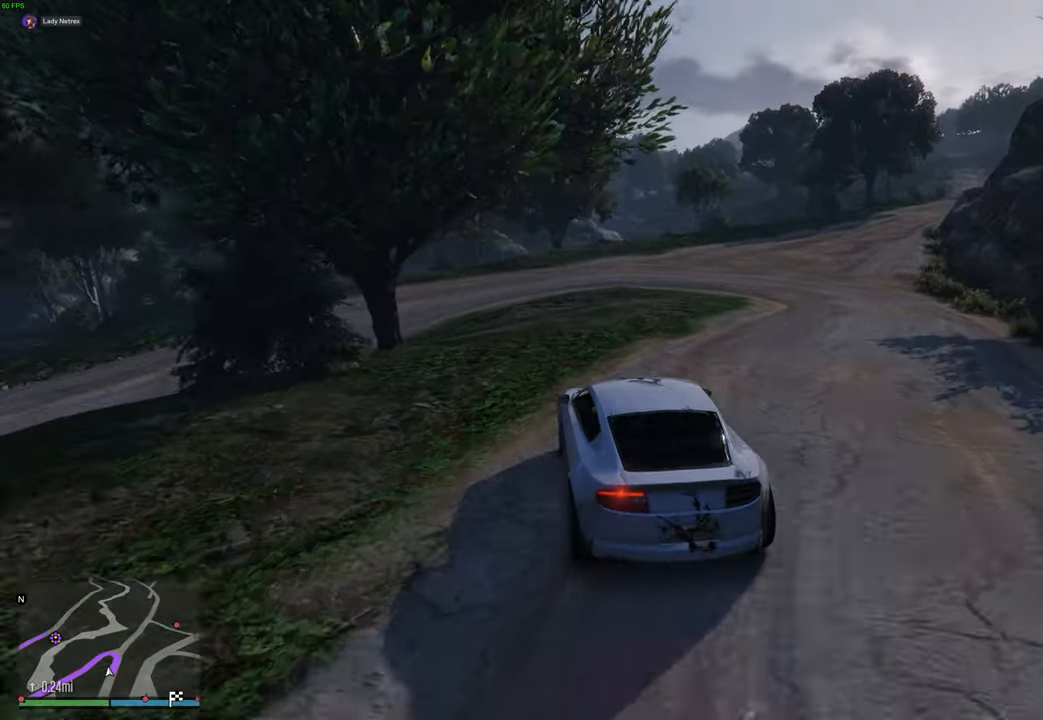
{"buttons": ["R2"], "left_stick": "left", "right_stick": "center", "events": [[17, "R2", "up"], [100, "L2", "down"], [134, "left_stick", "left"], [317, "L2", "up"], [367, "R2", "down"]]}
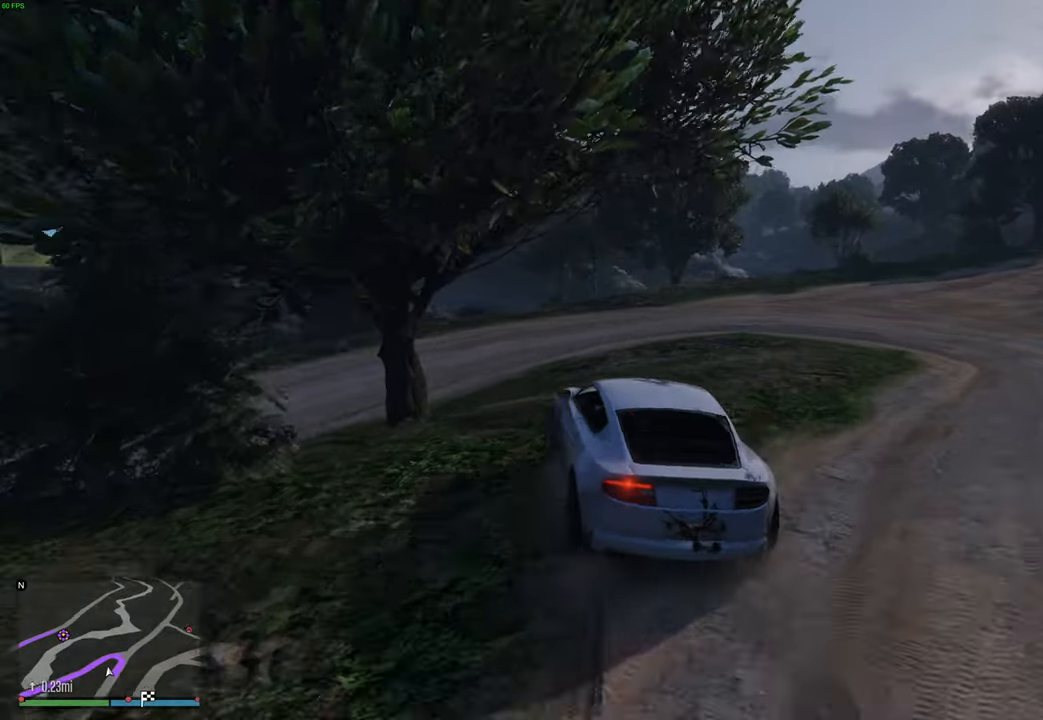
{"buttons": [], "left_stick": "left", "right_stick": "center", "events": [[50, "left_stick", "right"], [184, "R2", "up"], [300, "L2", "down"], [334, "left_stick", "center"], [417, "left_stick", "left"], [450, "L2", "up"]]}
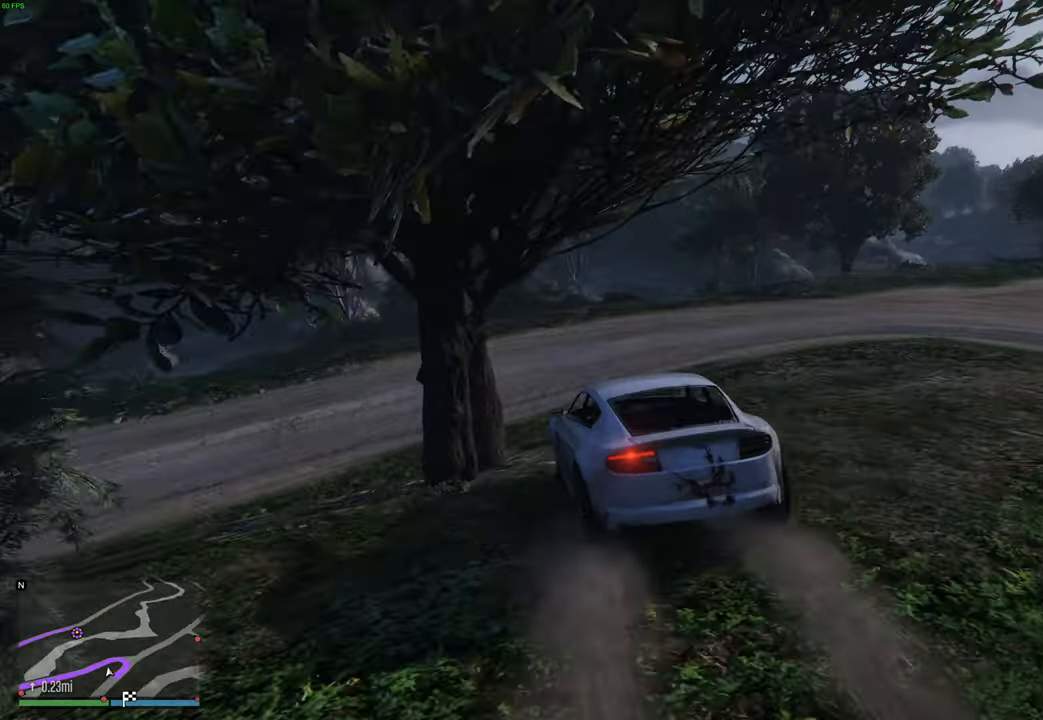
{"buttons": [], "left_stick": "left", "right_stick": "center", "events": [[17, "R2", "down"], [250, "R2", "up"]]}
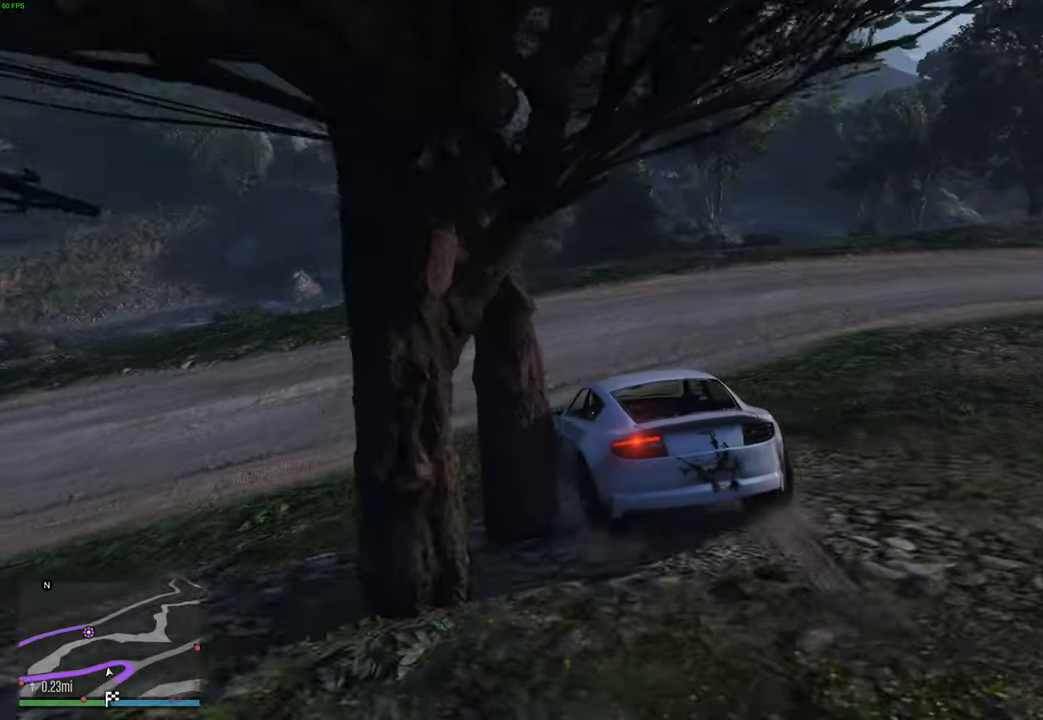
{"buttons": [], "left_stick": "left", "right_stick": "left", "events": [[317, "right_stick", "left"]]}
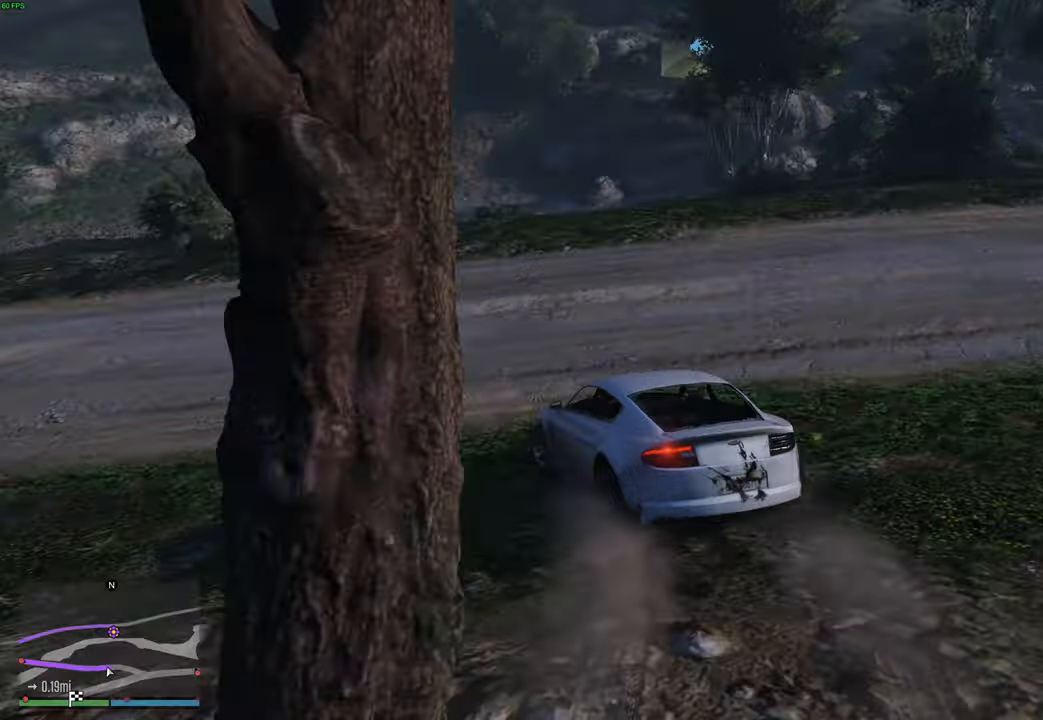
{"buttons": ["R2"], "left_stick": "left", "right_stick": "center", "events": [[134, "R2", "down"], [417, "left_stick", "center"], [450, "right_stick", "center"], [500, "left_stick", "left"]]}
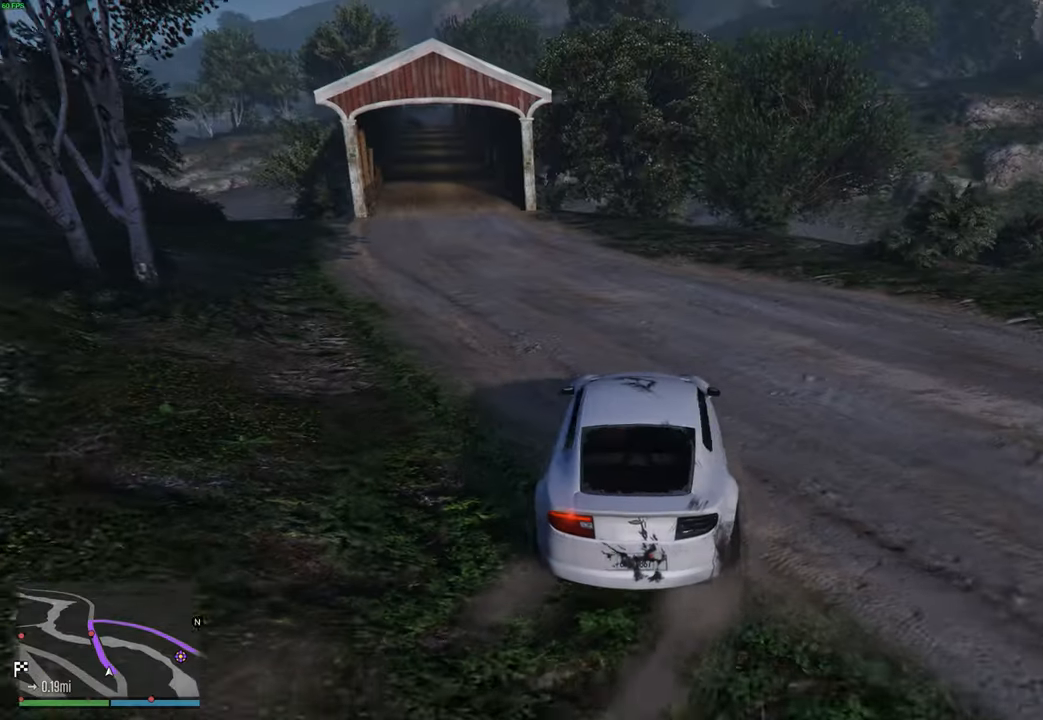
{"buttons": ["R2"], "left_stick": "center", "right_stick": "center", "events": [[100, "left_stick", "center"], [200, "left_stick", "left"], [284, "left_stick", "center"]]}
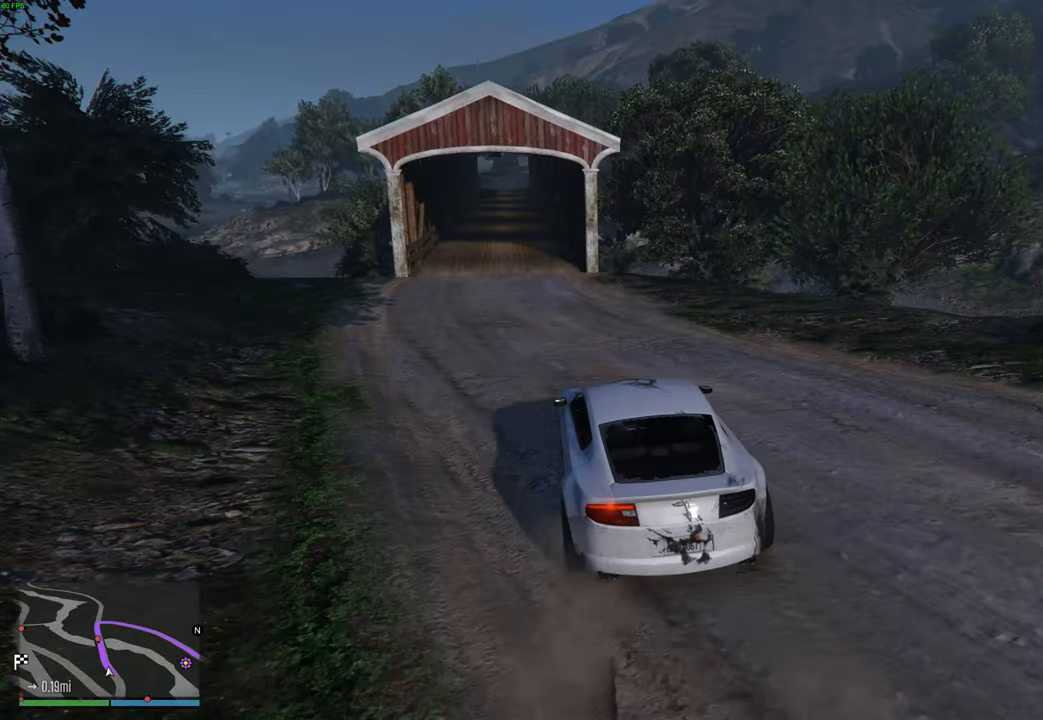
{"buttons": ["R2"], "left_stick": "center", "right_stick": "center", "events": []}